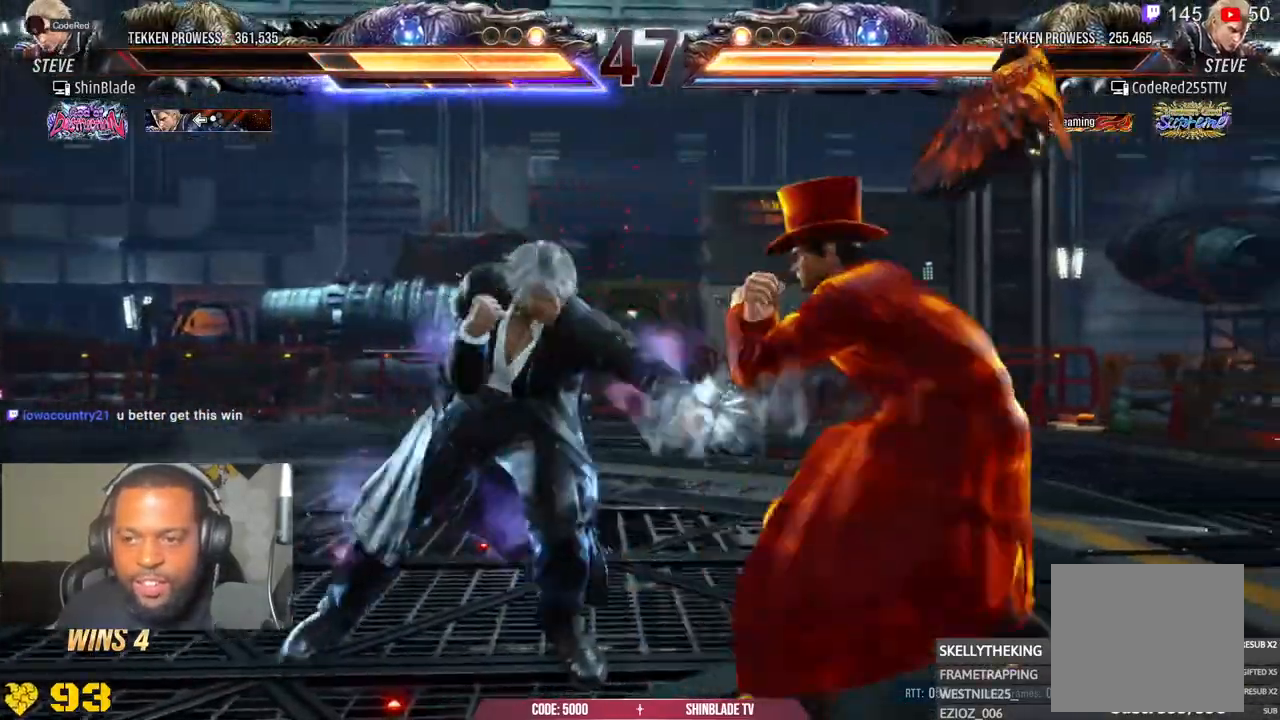
Gameplay with a controller (PlayStation layout); each line is a JSON object with the inputs held at the frame after it. "events" lists button and stick changes between this image and that frame as [ms after this image, input, new state], when the widget could be followed in between.
{"buttons": [], "left_stick": "center", "right_stick": "center", "events": [[50, "DPAD_DOWN", "down"], [200, "SQUARE", "up"], [217, "DPAD_DOWN", "up"], [233, "DPAD_LEFT", "up"], [283, "DPAD_LEFT", "down"], [467, "DPAD_LEFT", "up"]]}
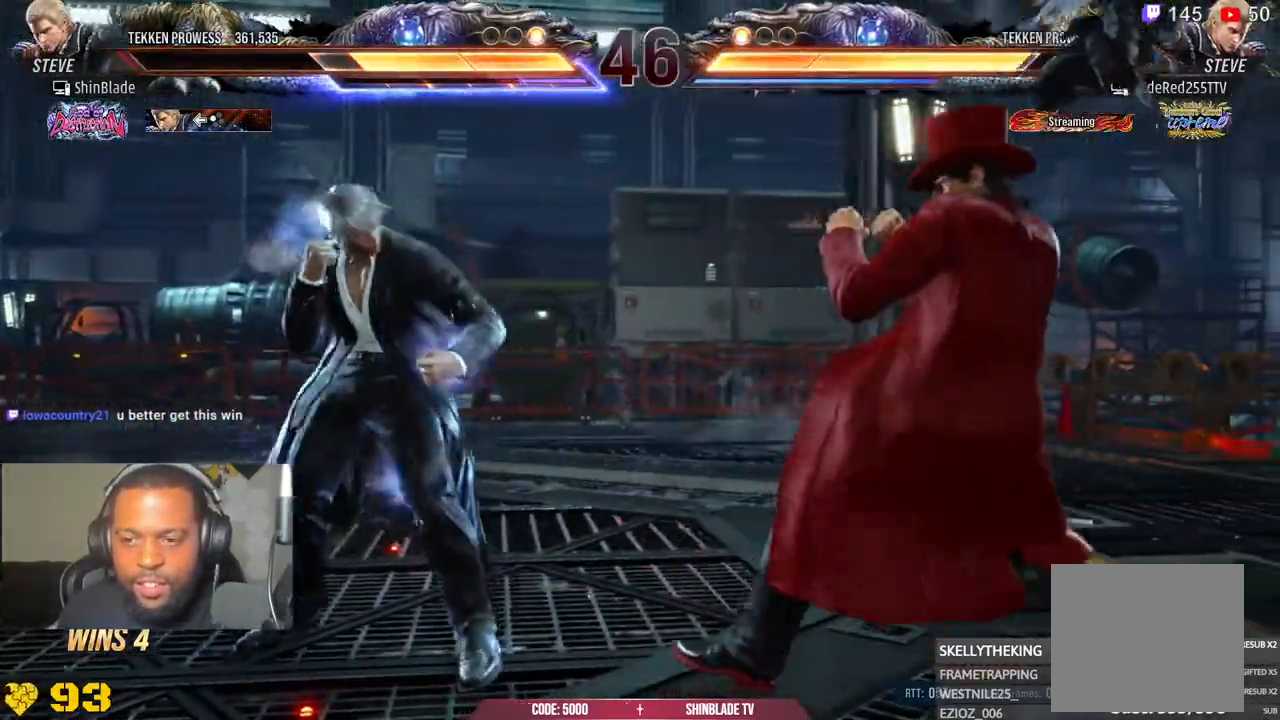
{"buttons": ["DPAD_RIGHT"], "left_stick": "center", "right_stick": "center", "events": [[33, "CIRCLE", "down"], [33, "CROSS", "down"], [150, "CIRCLE", "up"], [150, "CROSS", "up"], [250, "TRIANGLE", "down"], [333, "DPAD_RIGHT", "down"], [367, "TRIANGLE", "up"]]}
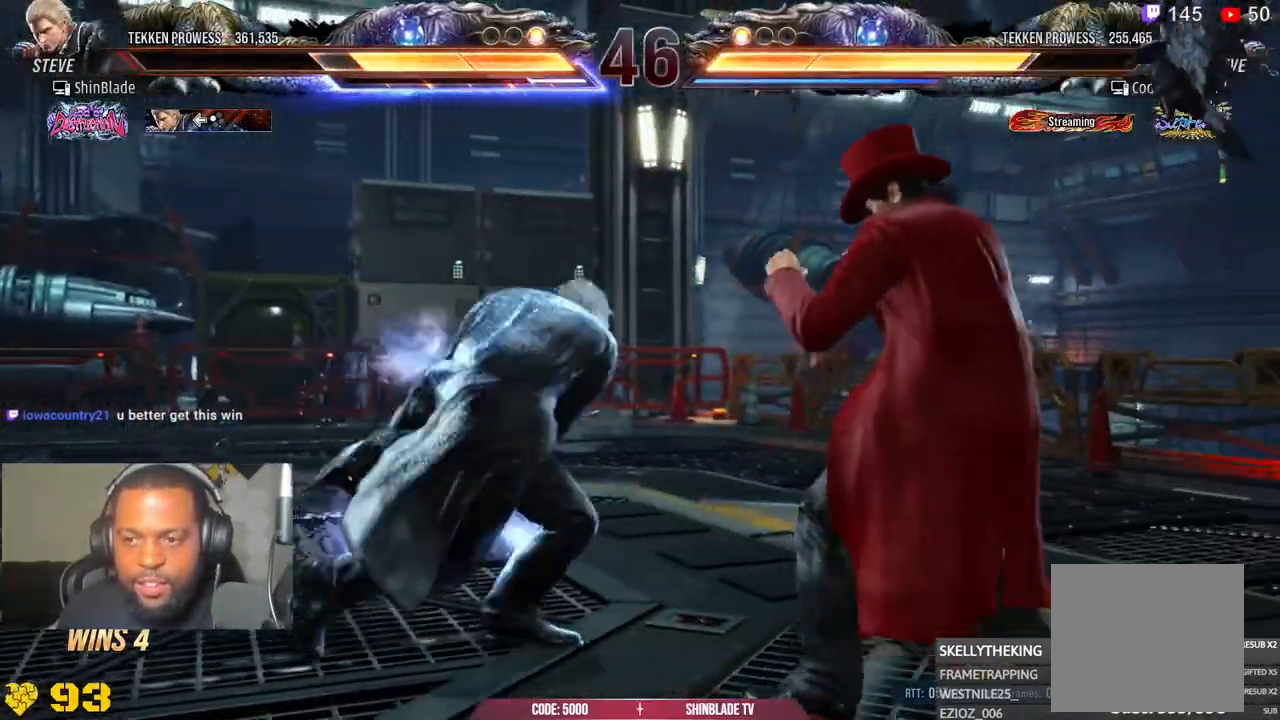
{"buttons": ["DPAD_LEFT"], "left_stick": "center", "right_stick": "center", "events": [[33, "SQUARE", "down"], [150, "TRIANGLE", "down"], [183, "SQUARE", "up"], [233, "DPAD_RIGHT", "up"], [250, "SQUARE", "down"], [283, "DPAD_LEFT", "down"], [333, "SQUARE", "up"], [417, "SQUARE", "down"], [467, "TRIANGLE", "up"], [483, "SQUARE", "up"]]}
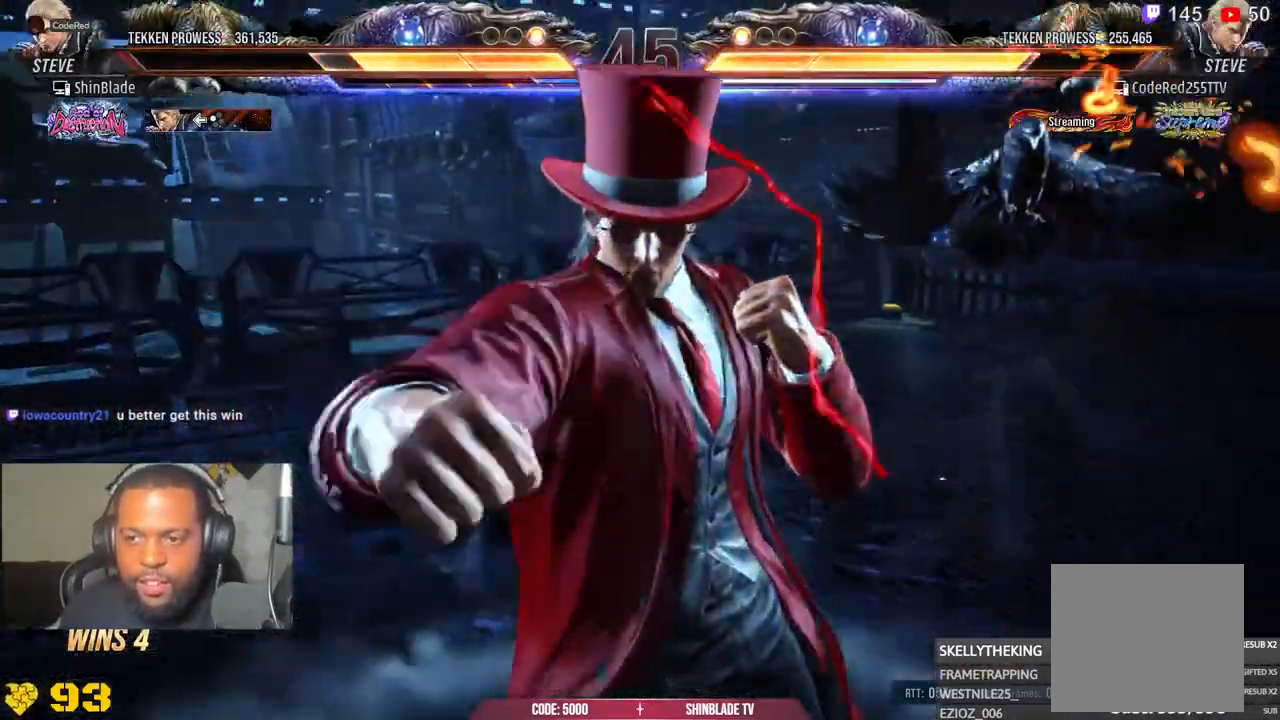
{"buttons": ["DPAD_LEFT"], "left_stick": "center", "right_stick": "center", "events": [[117, "DPAD_LEFT", "up"], [367, "DPAD_LEFT", "down"]]}
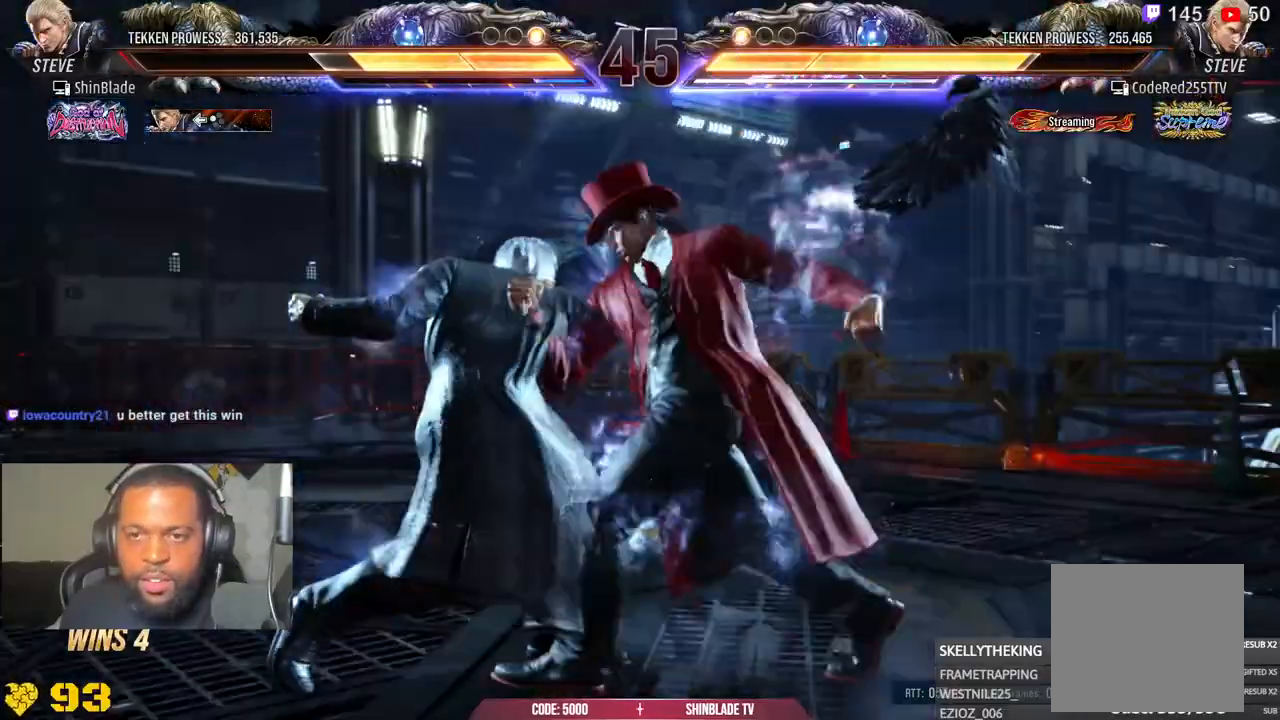
{"buttons": ["SQUARE", "TRIANGLE", "DPAD_DOWN", "DPAD_LEFT"], "left_stick": "center", "right_stick": "center"}
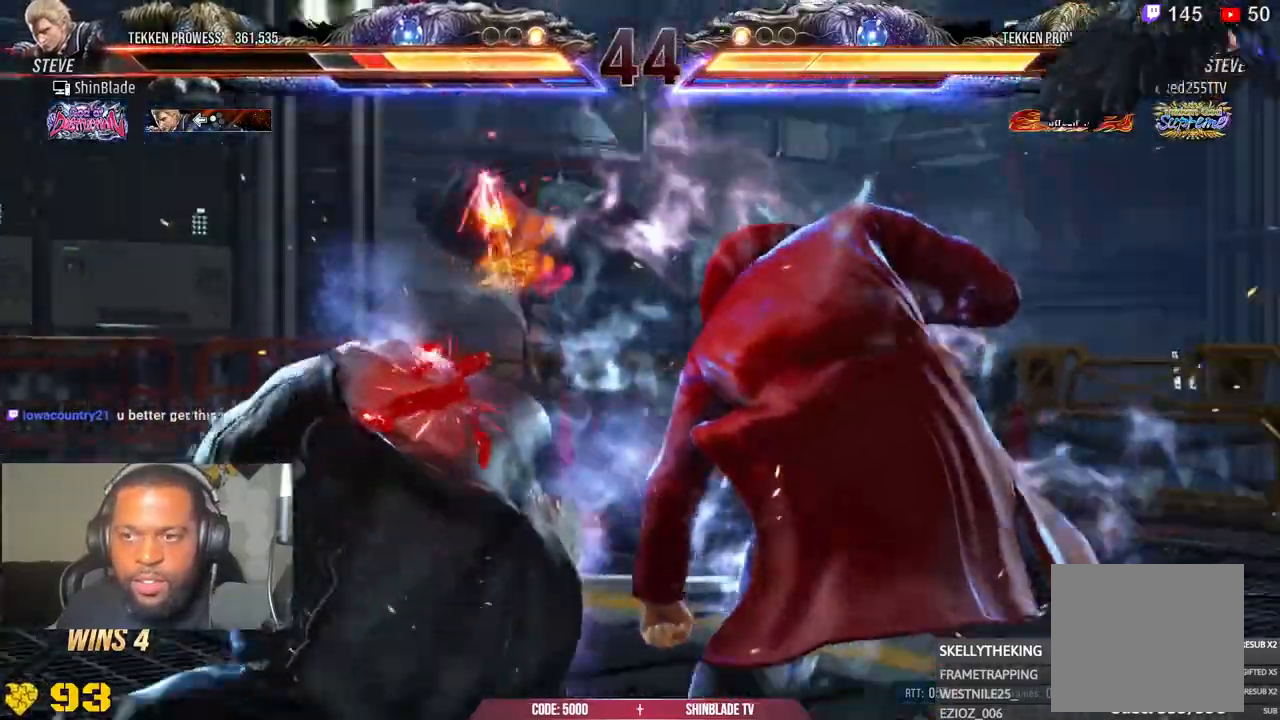
{"buttons": [], "left_stick": "center", "right_stick": "center", "events": [[50, "CIRCLE", "down"], [50, "SQUARE", "up"], [67, "CROSS", "down"], [67, "DPAD_DOWN", "up"], [83, "TRIANGLE", "up"], [217, "CROSS", "up"], [217, "DPAD_LEFT", "up"], [267, "CIRCLE", "up"], [400, "DPAD_LEFT", "down"], [483, "DPAD_LEFT", "up"]]}
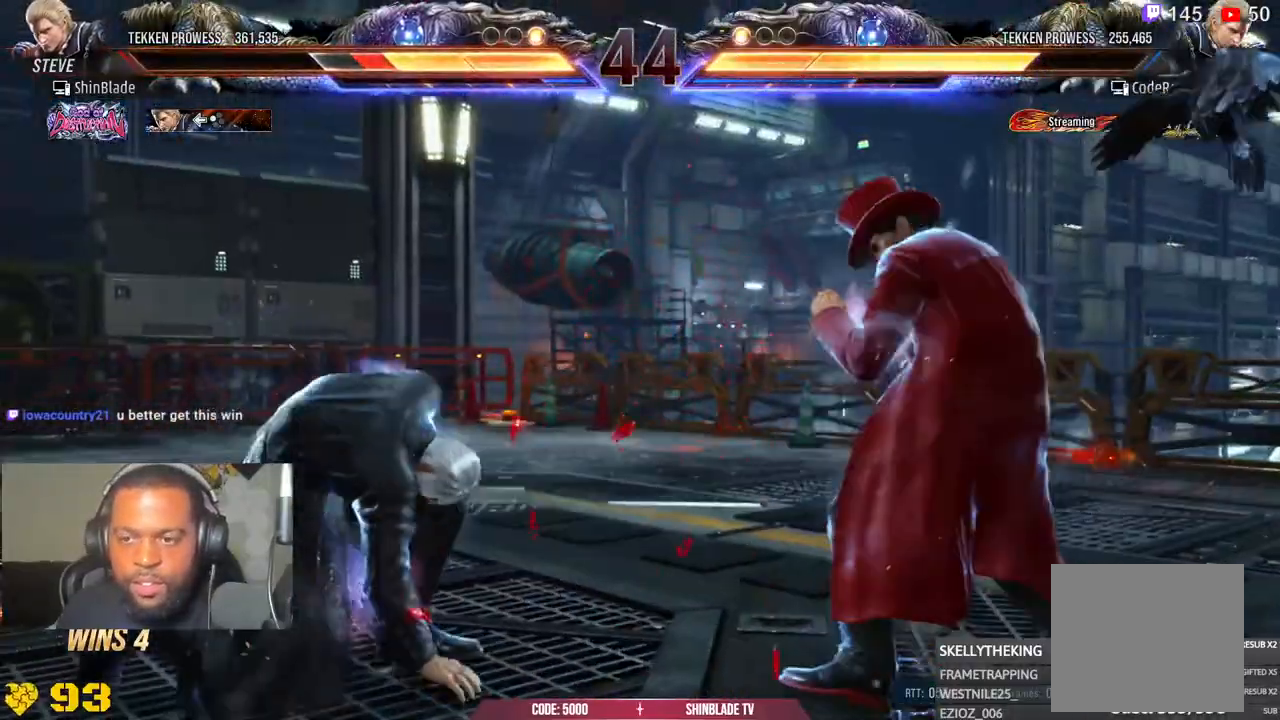
{"buttons": ["SQUARE", "DPAD_LEFT"], "left_stick": "center", "right_stick": "center", "events": [[33, "DPAD_LEFT", "down"], [317, "CIRCLE", "down"], [317, "CROSS", "down"], [400, "CIRCLE", "up"], [400, "CROSS", "up"], [483, "SQUARE", "down"]]}
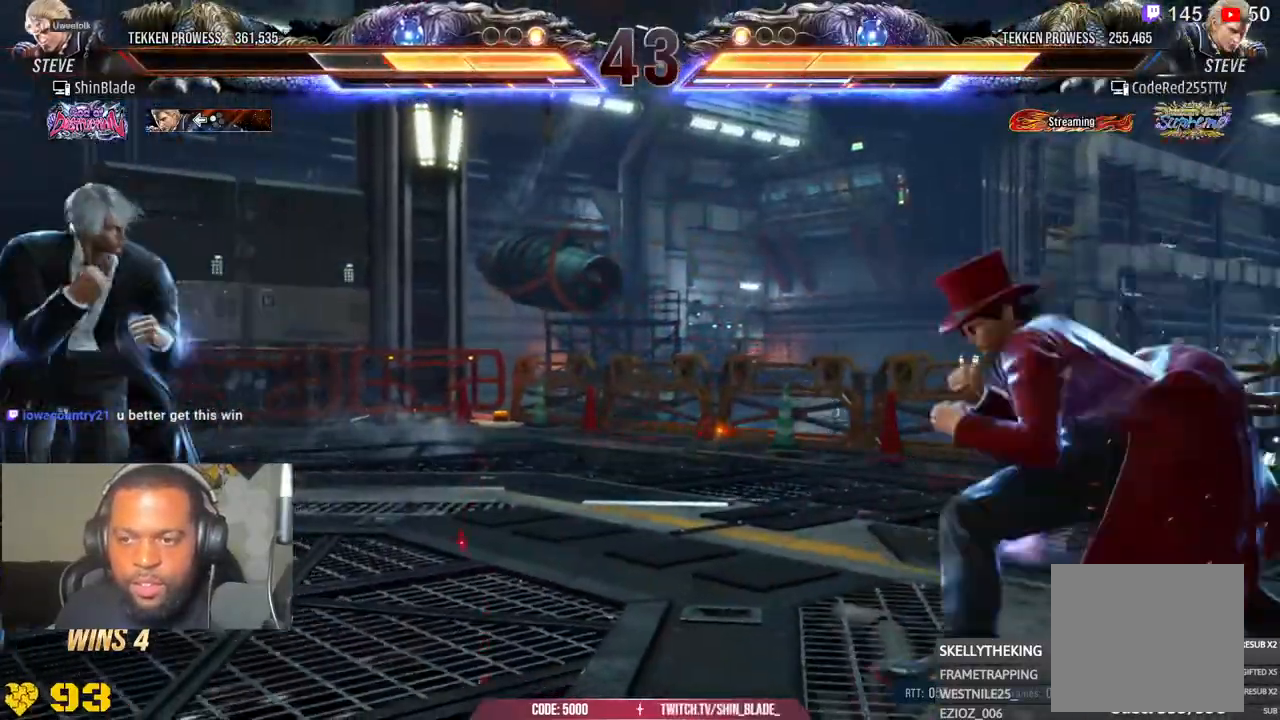
{"buttons": ["DPAD_RIGHT"], "left_stick": "center", "right_stick": "center", "events": [[83, "SQUARE", "up"], [233, "CIRCLE", "down"], [233, "CROSS", "down"], [317, "CIRCLE", "up"], [317, "CROSS", "up"], [350, "DPAD_LEFT", "up"], [400, "TRIANGLE", "down"], [433, "DPAD_RIGHT", "down"], [483, "TRIANGLE", "up"]]}
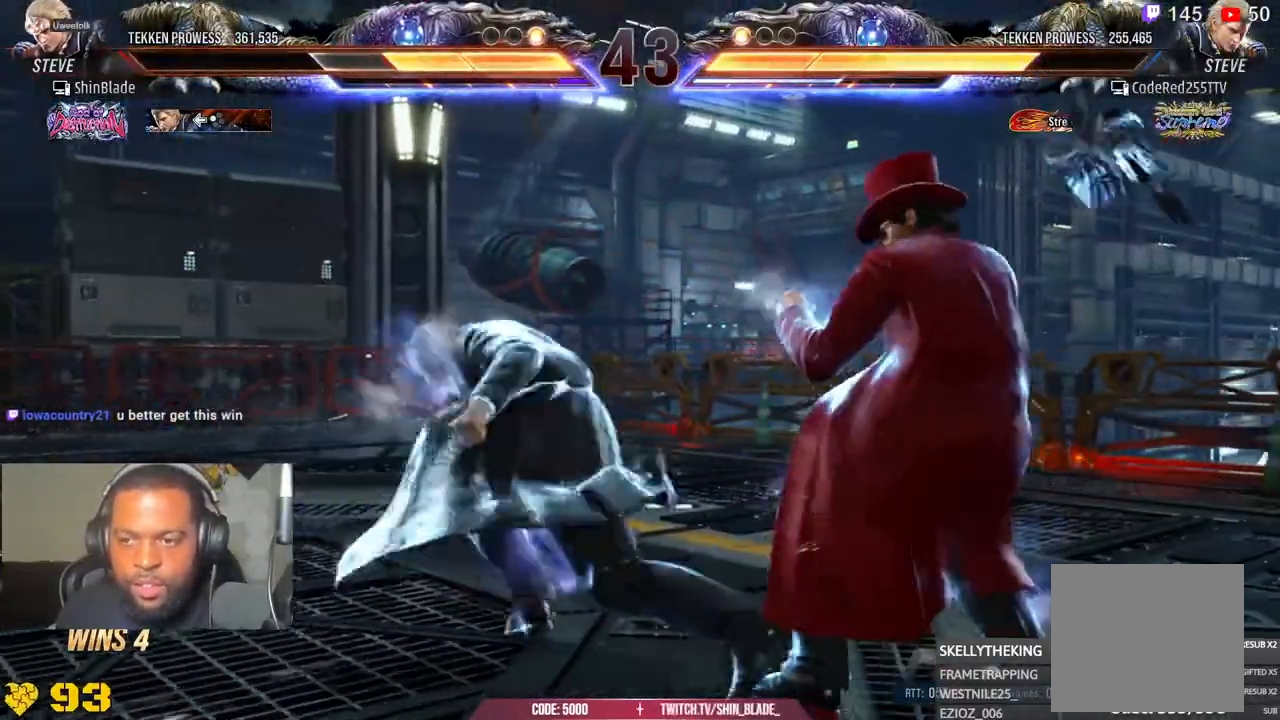
{"buttons": ["TRIANGLE", "DPAD_RIGHT"], "left_stick": "center", "right_stick": "center", "events": [[50, "TRIANGLE", "down"], [200, "left_stick", "left"], [217, "SQUARE", "down"], [267, "left_stick", "center"], [317, "TRIANGLE", "up"], [333, "SQUARE", "up"], [383, "SQUARE", "down"], [383, "TRIANGLE", "down"], [483, "SQUARE", "up"]]}
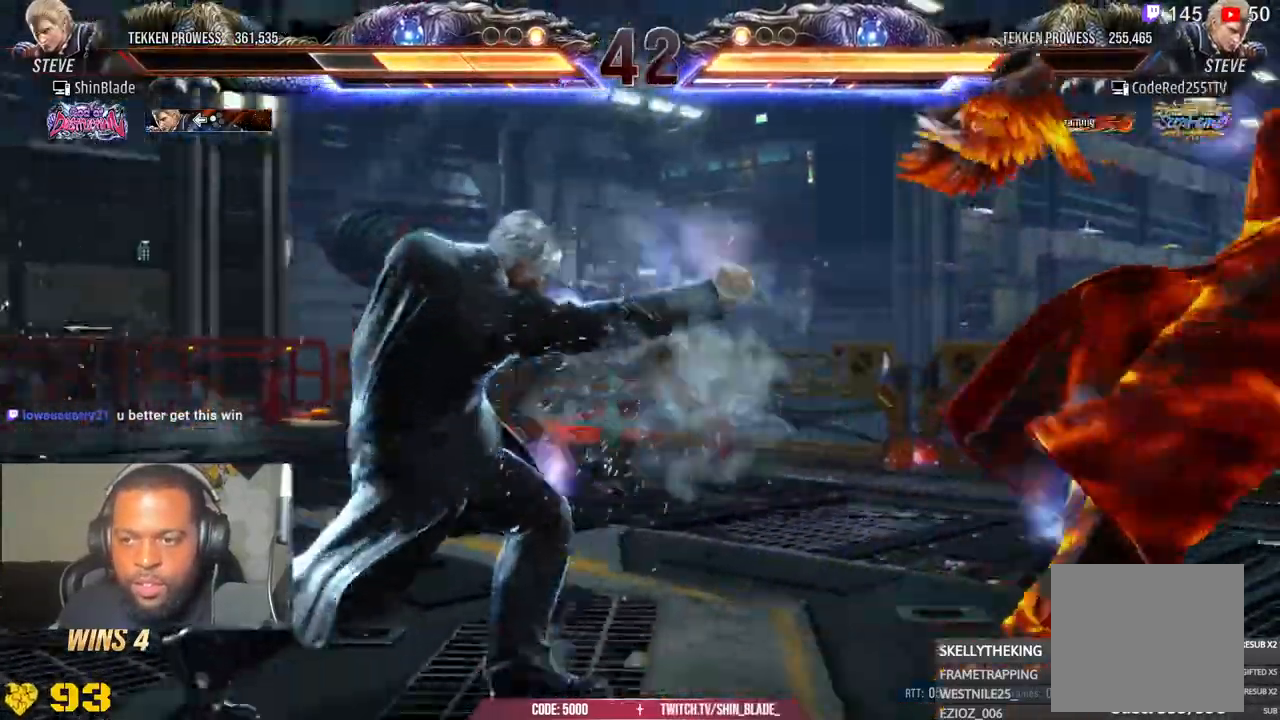
{"buttons": ["DPAD_RIGHT"], "left_stick": "center", "right_stick": "center"}
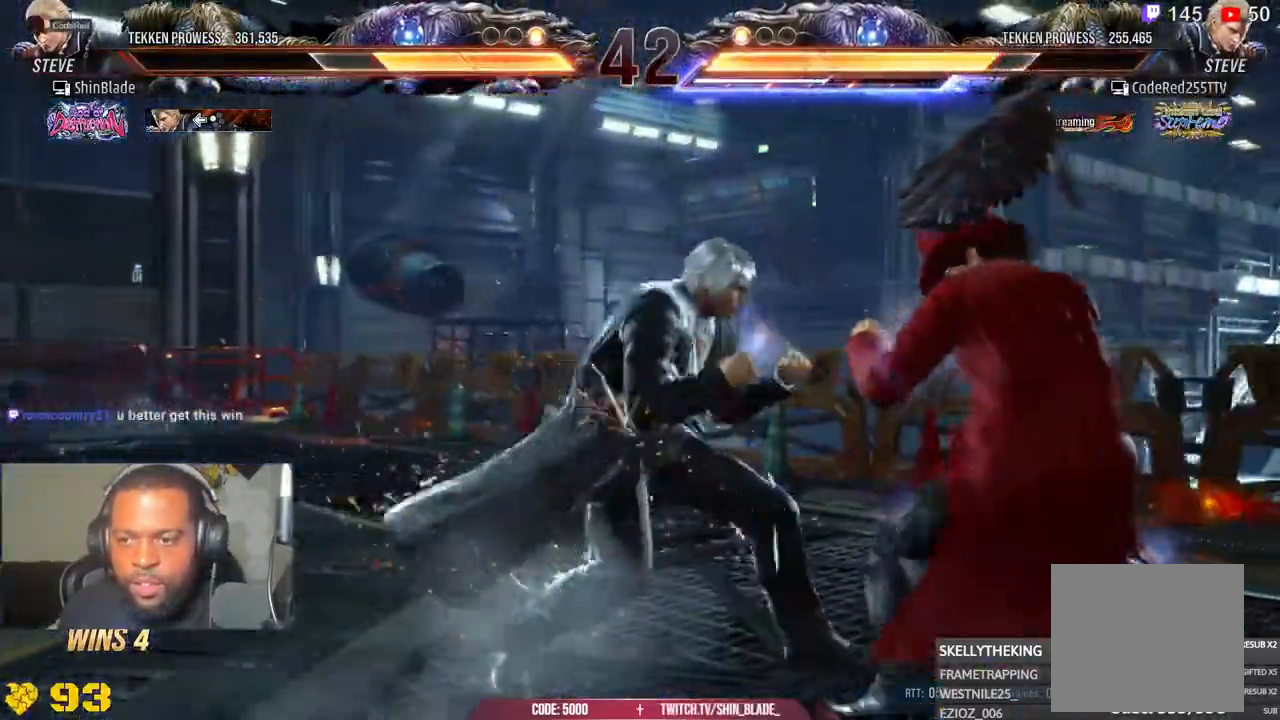
{"buttons": ["TRIANGLE", "DPAD_LEFT"], "left_stick": "center", "right_stick": "center", "events": [[17, "DPAD_RIGHT", "up"], [83, "DPAD_RIGHT", "down"], [117, "DPAD_RIGHT", "up"], [150, "DPAD_RIGHT", "down"], [200, "TRIANGLE", "down"], [267, "DPAD_RIGHT", "up"], [383, "DPAD_LEFT", "down"], [433, "SQUARE", "down"], [500, "SQUARE", "up"]]}
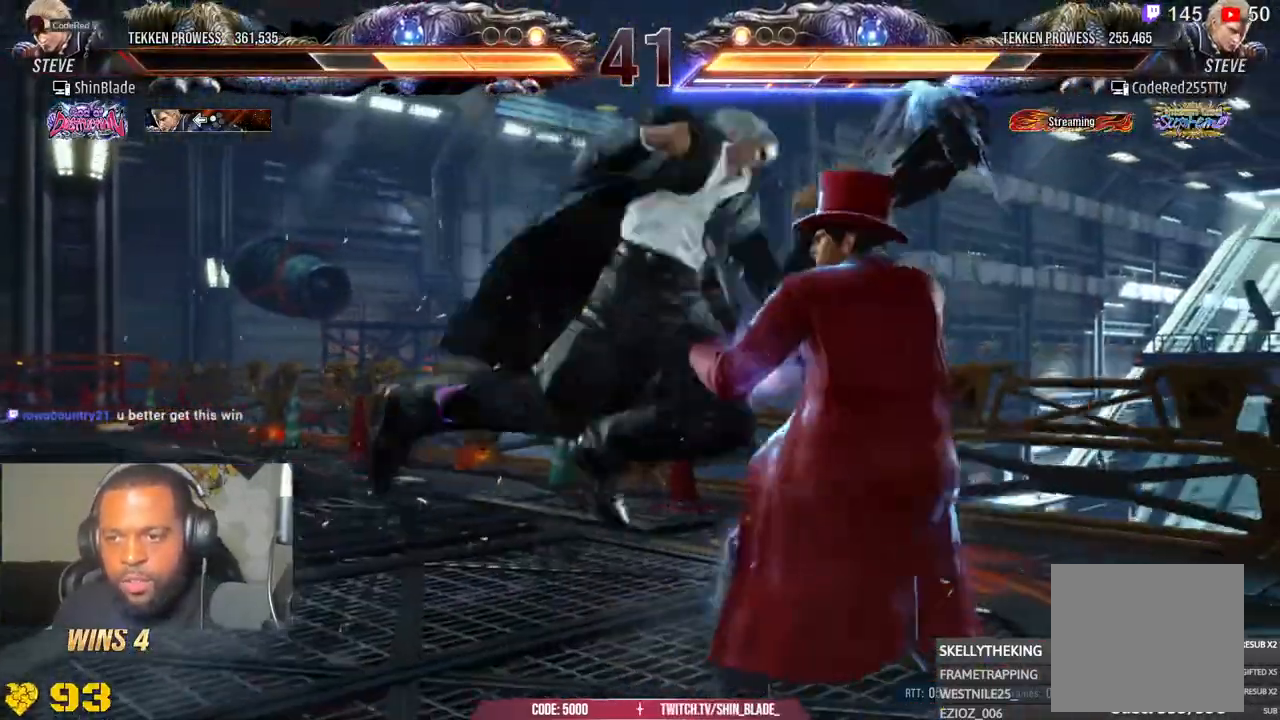
{"buttons": ["DPAD_DOWN", "DPAD_RIGHT"], "left_stick": "center", "right_stick": "center", "events": [[67, "DPAD_LEFT", "up"], [83, "SQUARE", "down"], [133, "SQUARE", "up"], [183, "SQUARE", "down"], [317, "TRIANGLE", "up"], [367, "SQUARE", "up"], [450, "DPAD_DOWN", "down"], [500, "DPAD_RIGHT", "down"]]}
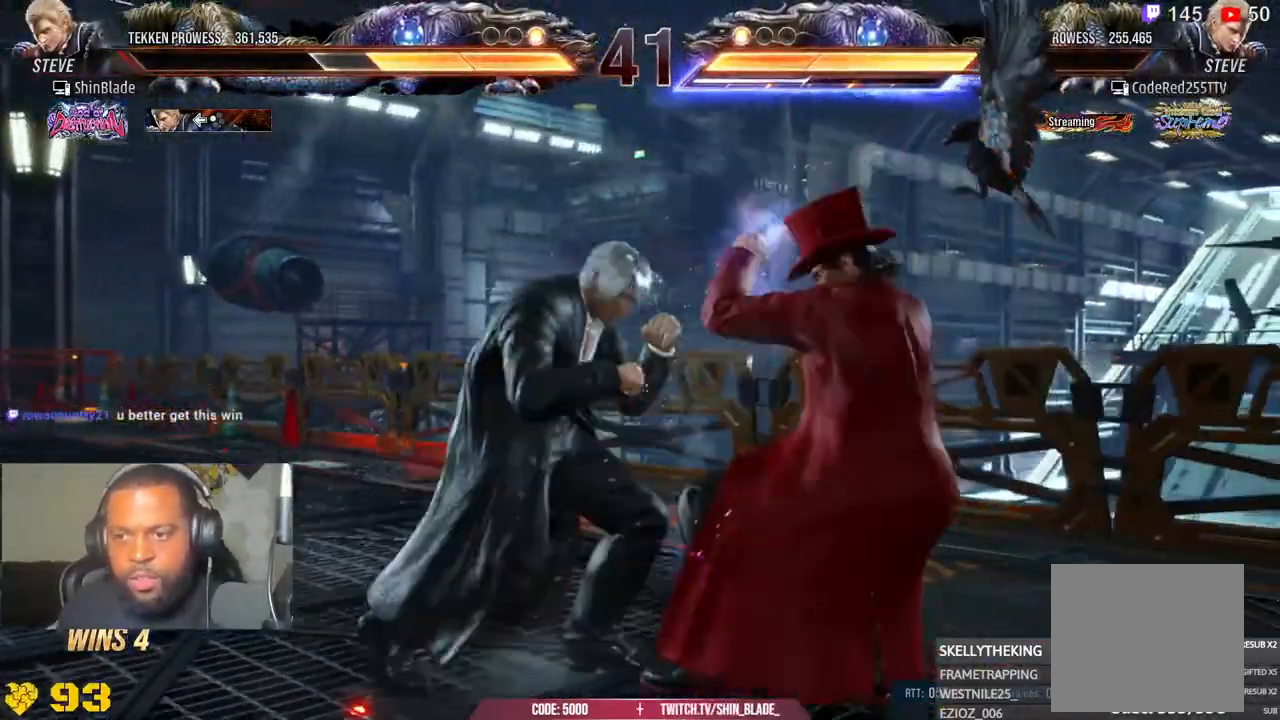
{"buttons": ["SQUARE", "DPAD_LEFT"], "left_stick": "center", "right_stick": "center", "events": [[67, "DPAD_DOWN", "up"], [100, "SQUARE", "down"], [117, "DPAD_RIGHT", "up"], [183, "DPAD_LEFT", "down"], [183, "SQUARE", "up"], [233, "SQUARE", "down"], [317, "SQUARE", "up"], [383, "SQUARE", "down"]]}
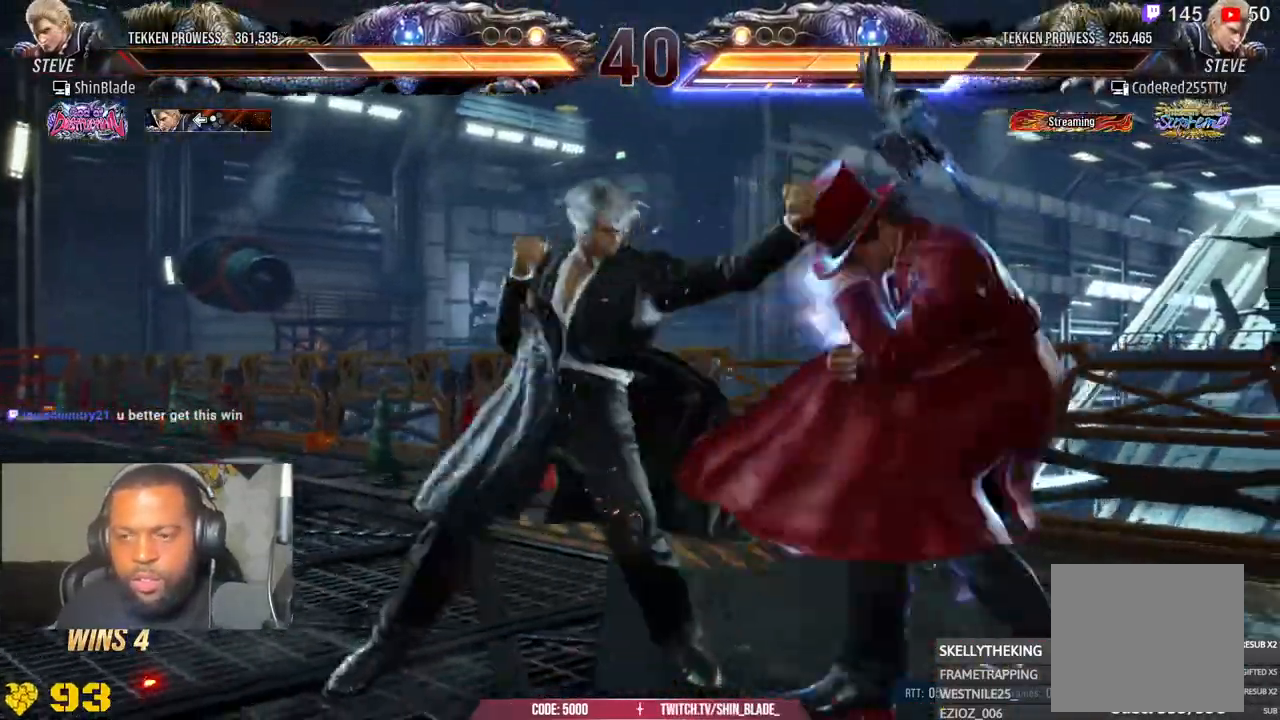
{"buttons": ["DPAD_LEFT"], "left_stick": "center", "right_stick": "center", "events": [[183, "SQUARE", "up"], [217, "DPAD_DOWN", "down"], [217, "R1", "down"], [333, "DPAD_DOWN", "up"], [333, "R1", "up"], [367, "DPAD_LEFT", "up"], [417, "DPAD_LEFT", "down"]]}
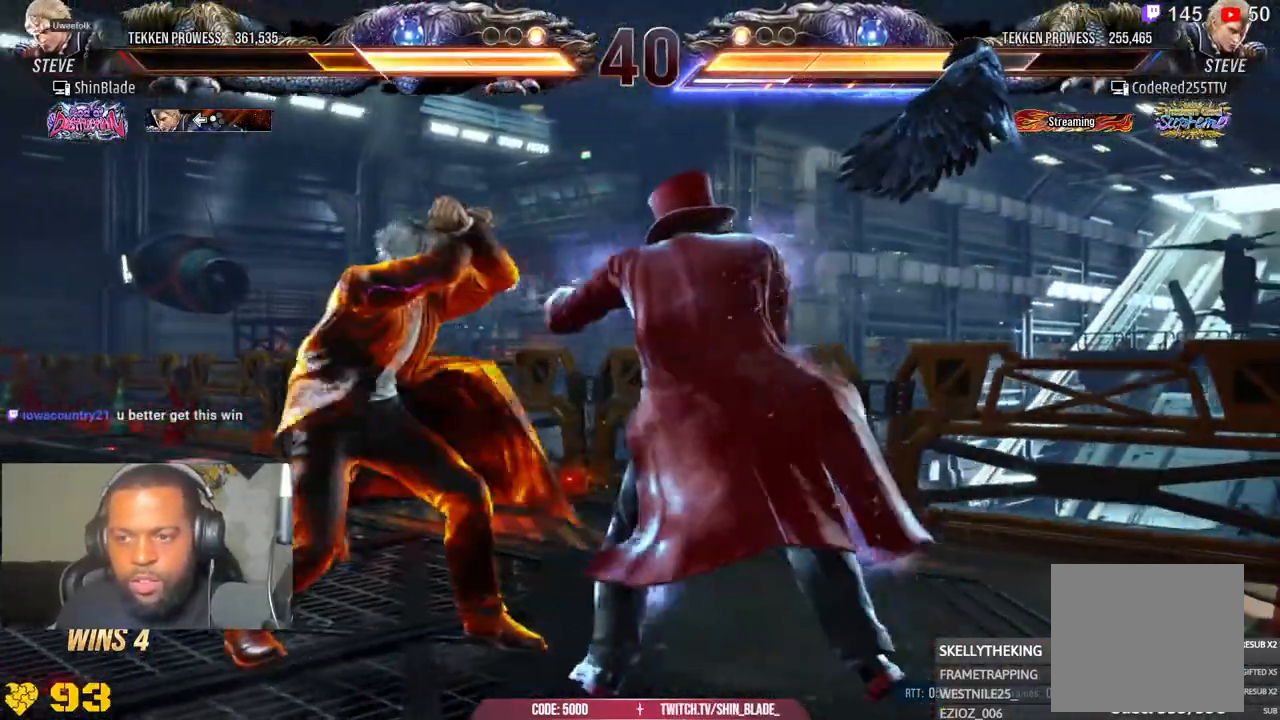
{"buttons": ["SQUARE"], "left_stick": "center", "right_stick": "center", "events": [[433, "DPAD_LEFT", "up"], [450, "SQUARE", "down"]]}
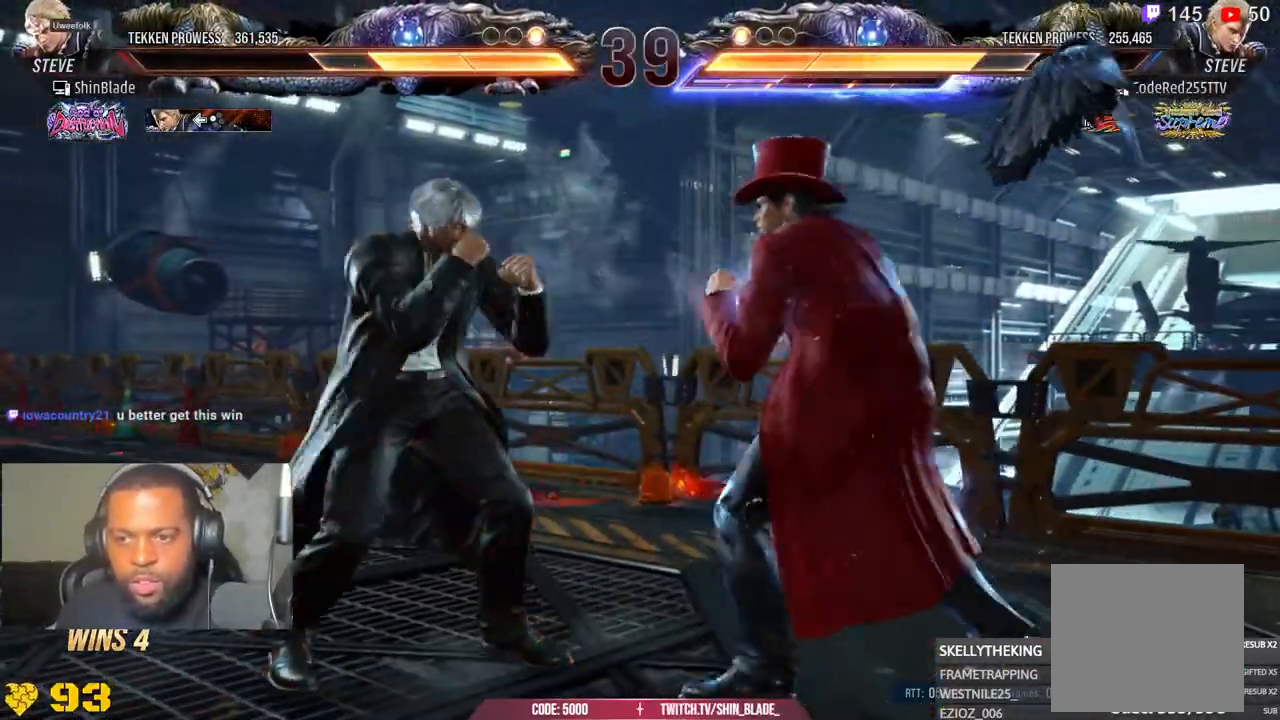
{"buttons": ["TRIANGLE", "DPAD_RIGHT"], "left_stick": "center", "right_stick": "center", "events": [[33, "TRIANGLE", "down"], [67, "SQUARE", "up"], [133, "SQUARE", "down"], [167, "TRIANGLE", "up"], [217, "TRIANGLE", "down"], [233, "SQUARE", "up"], [250, "DPAD_RIGHT", "down"], [300, "SQUARE", "down"], [350, "TRIANGLE", "up"], [417, "TRIANGLE", "down"], [433, "SQUARE", "up"]]}
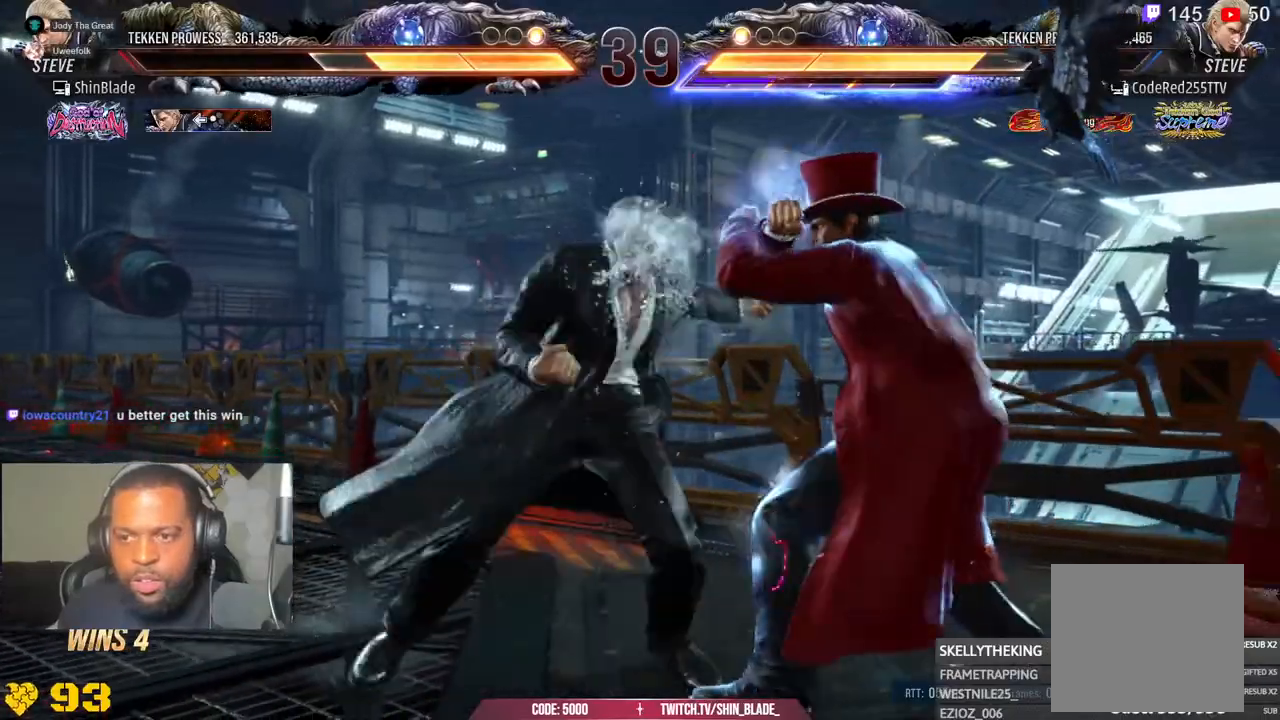
{"buttons": ["DPAD_DOWN", "DPAD_LEFT"], "left_stick": "center", "right_stick": "center", "events": [[33, "TRIANGLE", "up"], [50, "CROSS", "down"], [317, "DPAD_RIGHT", "up"], [350, "CROSS", "up"], [400, "DPAD_LEFT", "down"], [417, "DPAD_DOWN", "down"]]}
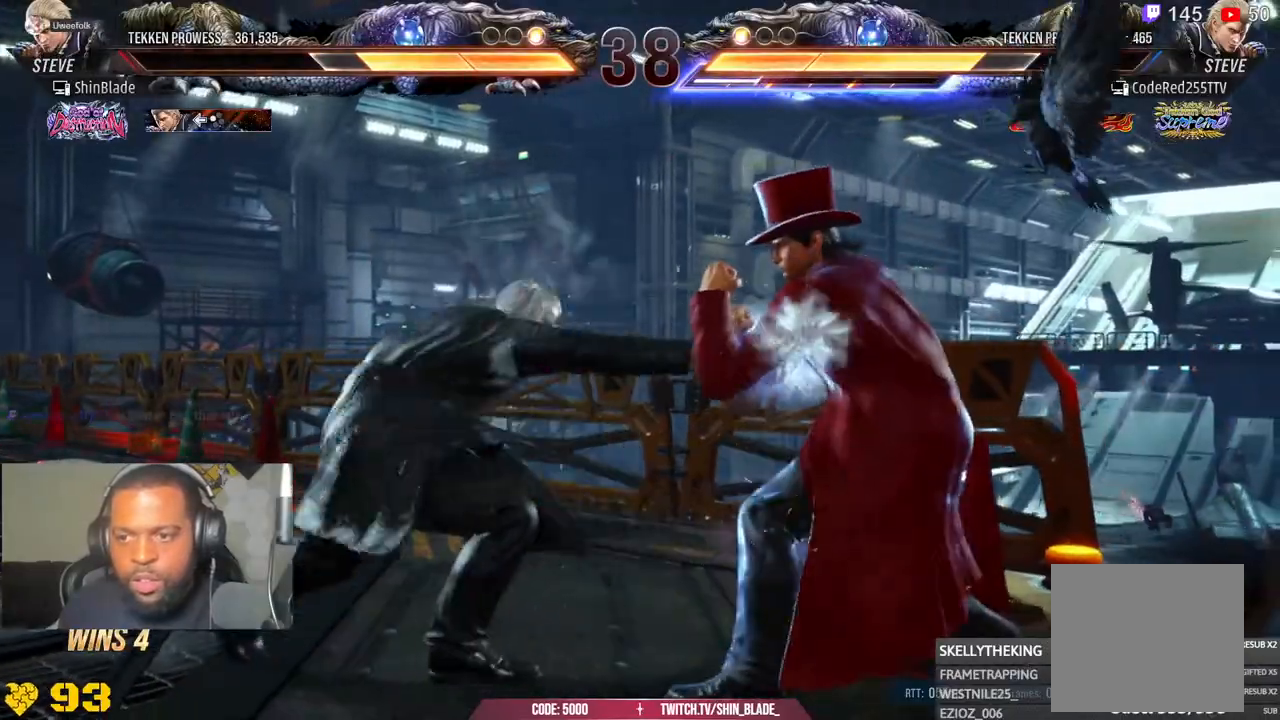
{"buttons": ["DPAD_LEFT"], "left_stick": "center", "right_stick": "center", "events": [[300, "DPAD_DOWN", "up"], [333, "DPAD_LEFT", "up"], [383, "DPAD_LEFT", "down"]]}
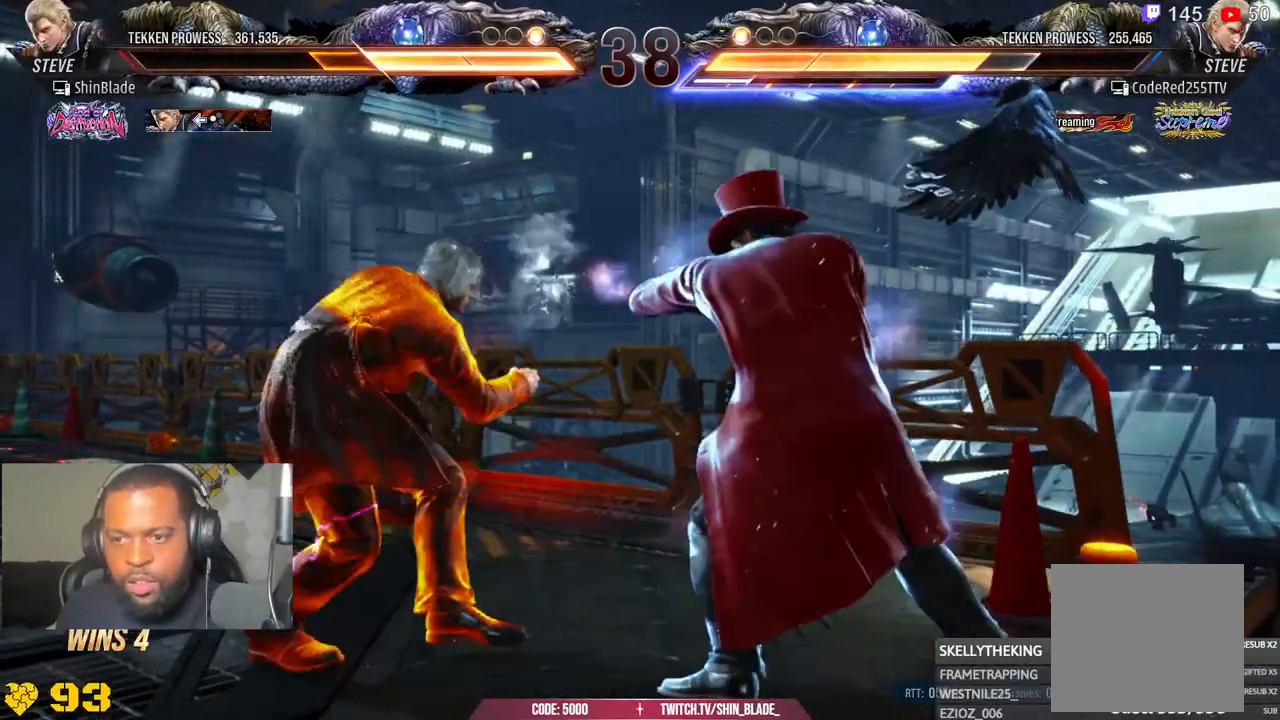
{"buttons": ["DPAD_DOWN", "DPAD_LEFT"], "left_stick": "center", "right_stick": "center", "events": [[150, "DPAD_DOWN", "down"]]}
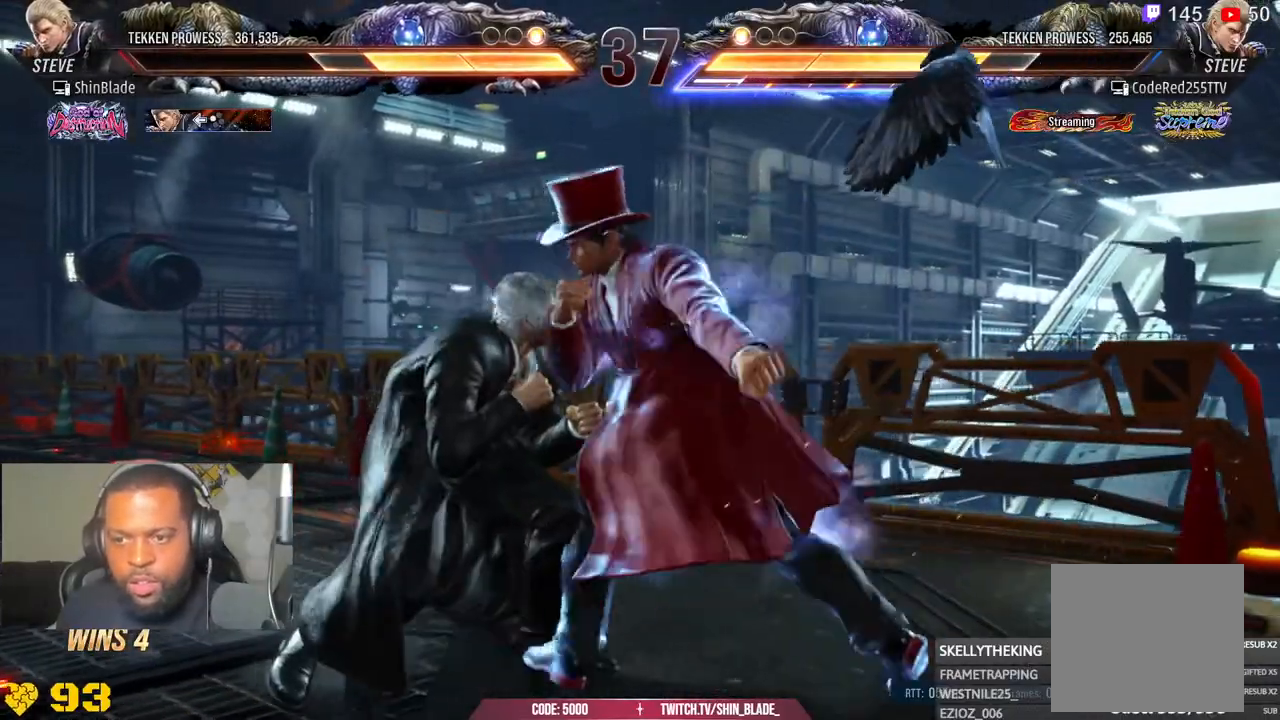
{"buttons": ["SQUARE", "DPAD_UP", "DPAD_RIGHT"], "left_stick": "center", "right_stick": "center", "events": [[250, "DPAD_DOWN", "up"], [250, "SQUARE", "down"], [267, "DPAD_LEFT", "up"], [350, "SQUARE", "up"], [367, "TRIANGLE", "down"], [433, "SQUARE", "down"], [467, "TRIANGLE", "up"], [483, "DPAD_RIGHT", "down"], [483, "DPAD_UP", "down"]]}
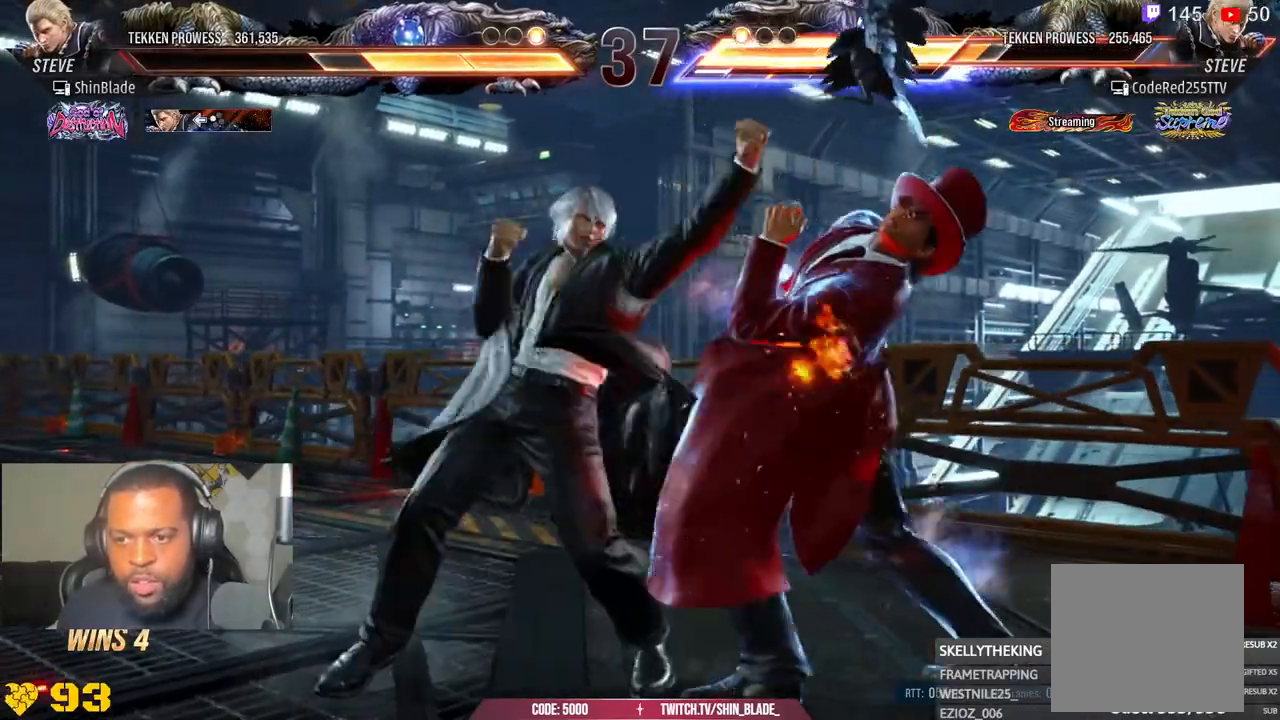
{"buttons": [], "left_stick": "center", "right_stick": "center"}
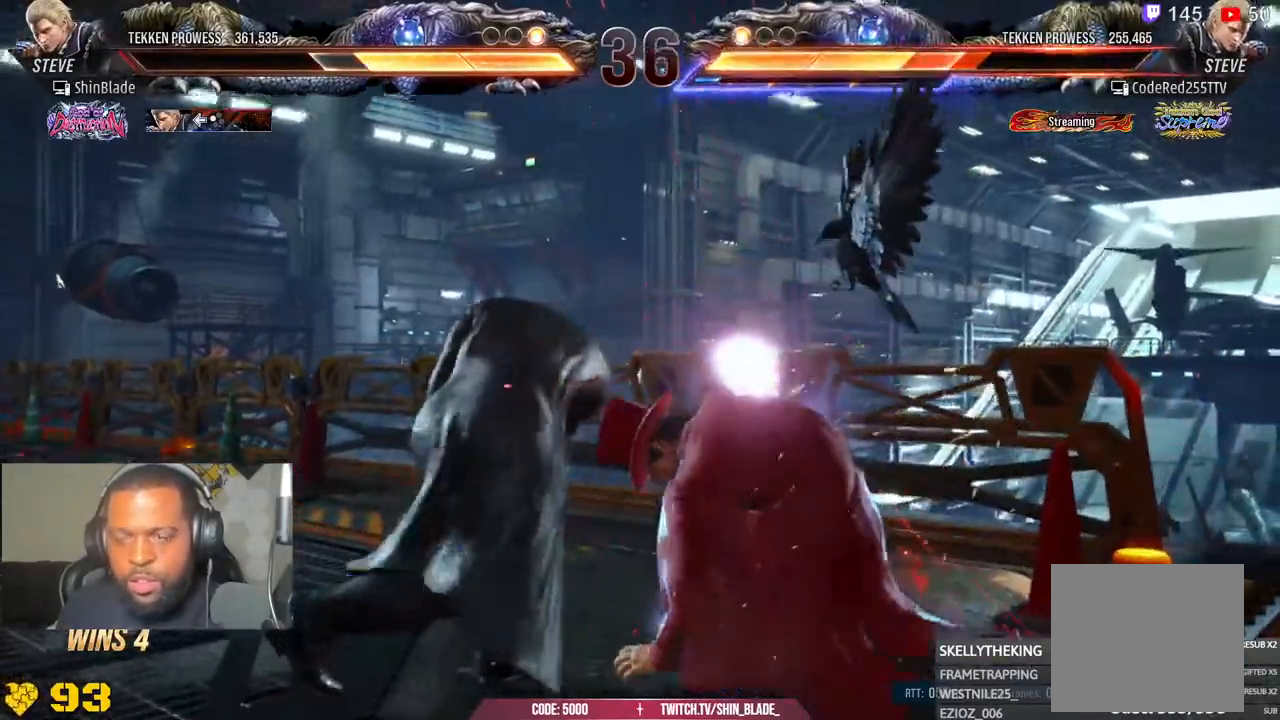
{"buttons": ["DPAD_LEFT"], "left_stick": "center", "right_stick": "center", "events": [[167, "DPAD_DOWN", "down"], [167, "DPAD_RIGHT", "down"], [217, "SQUARE", "down"], [283, "DPAD_RIGHT", "up"], [300, "DPAD_DOWN", "up"], [300, "DPAD_LEFT", "down"], [300, "SQUARE", "up"], [350, "DPAD_DOWN", "down"], [383, "SQUARE", "down"], [467, "DPAD_DOWN", "up"], [467, "SQUARE", "up"]]}
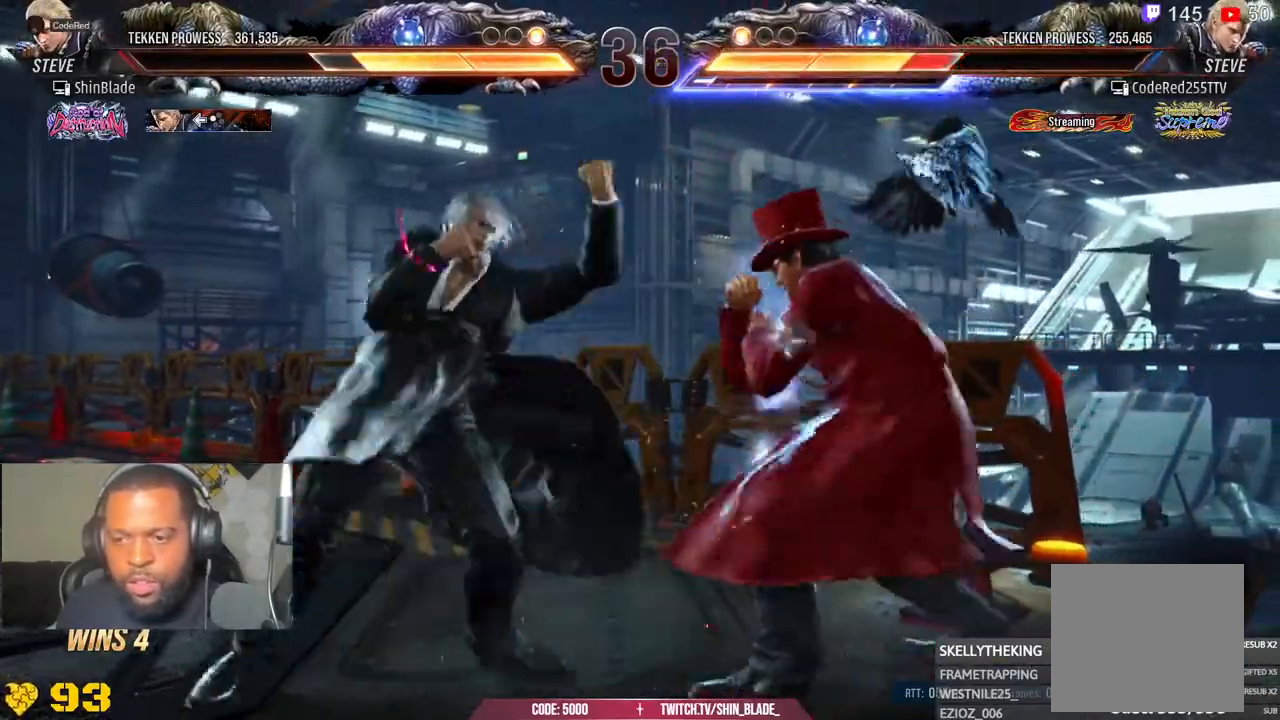
{"buttons": ["TRIANGLE"], "left_stick": "center", "right_stick": "center", "events": [[50, "DPAD_LEFT", "up"], [217, "SQUARE", "down"], [300, "TRIANGLE", "down"], [333, "SQUARE", "up"], [383, "SQUARE", "down"], [433, "TRIANGLE", "up"], [467, "TRIANGLE", "down"], [483, "SQUARE", "up"]]}
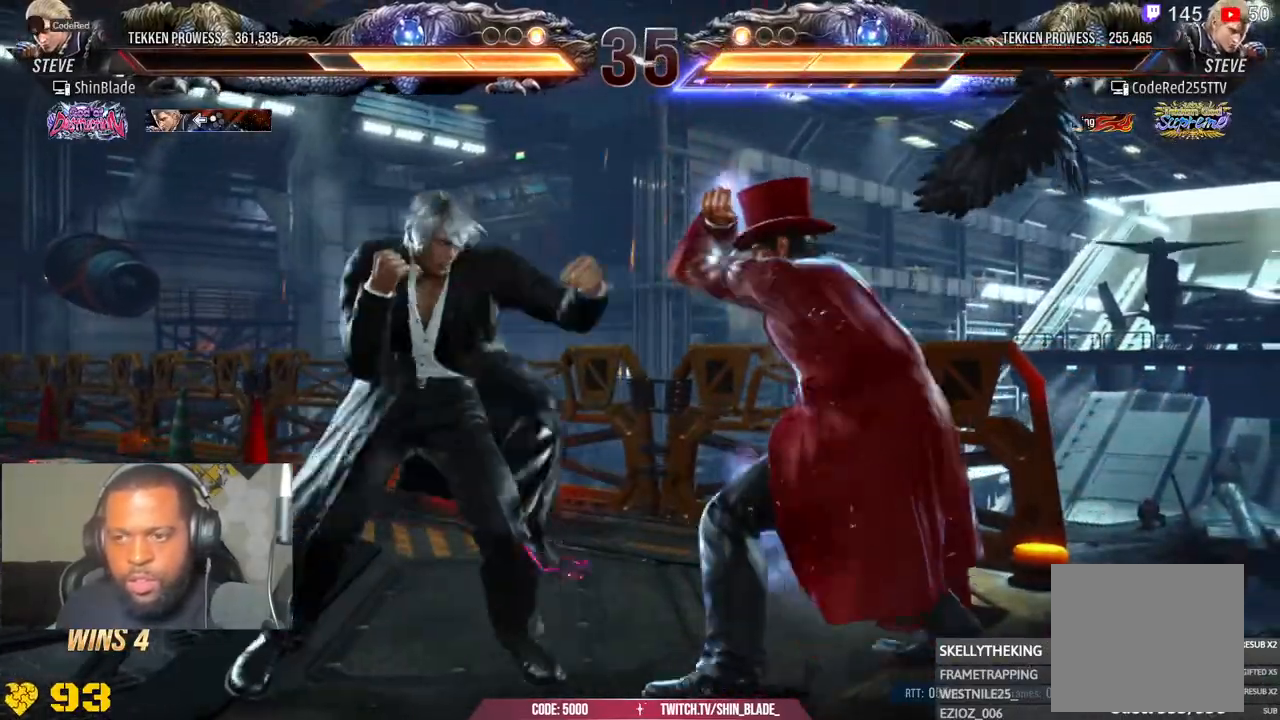
{"buttons": ["CROSS", "DPAD_RIGHT"], "left_stick": "center", "right_stick": "center"}
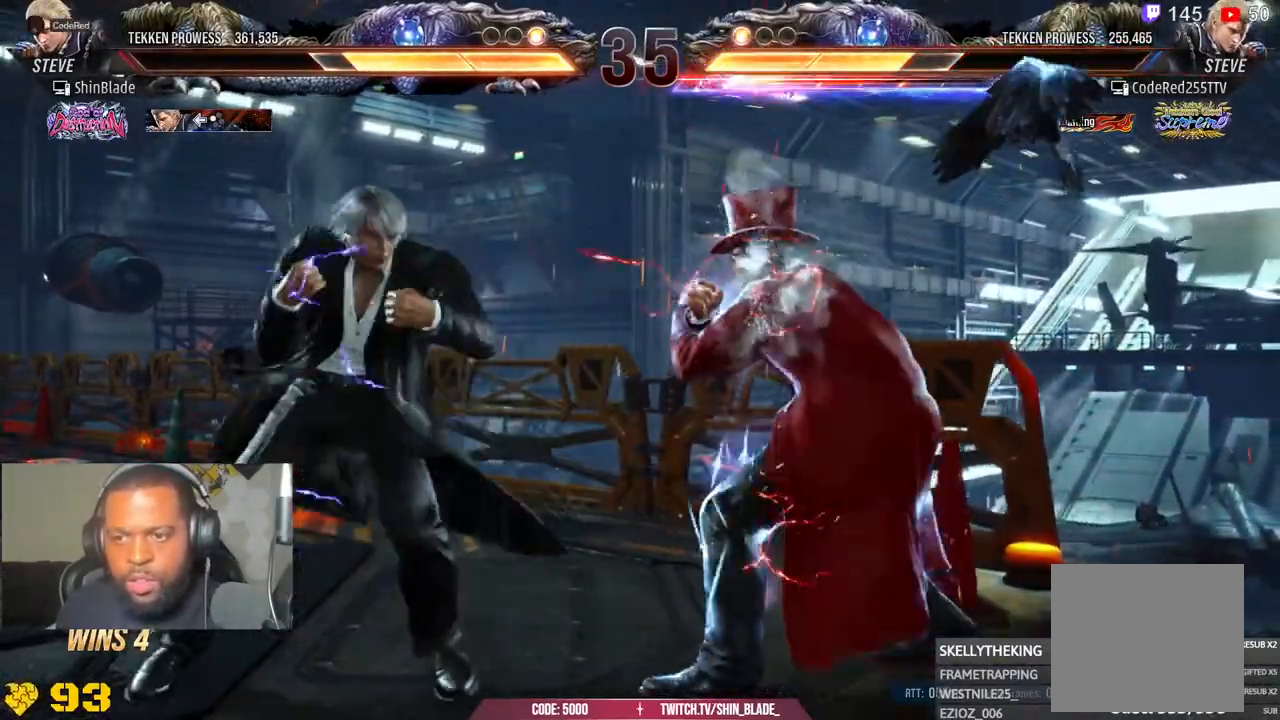
{"buttons": ["DPAD_DOWN", "DPAD_LEFT"], "left_stick": "center", "right_stick": "center", "events": [[133, "DPAD_RIGHT", "up"], [150, "CROSS", "up"], [183, "DPAD_LEFT", "down"], [200, "DPAD_DOWN", "down"]]}
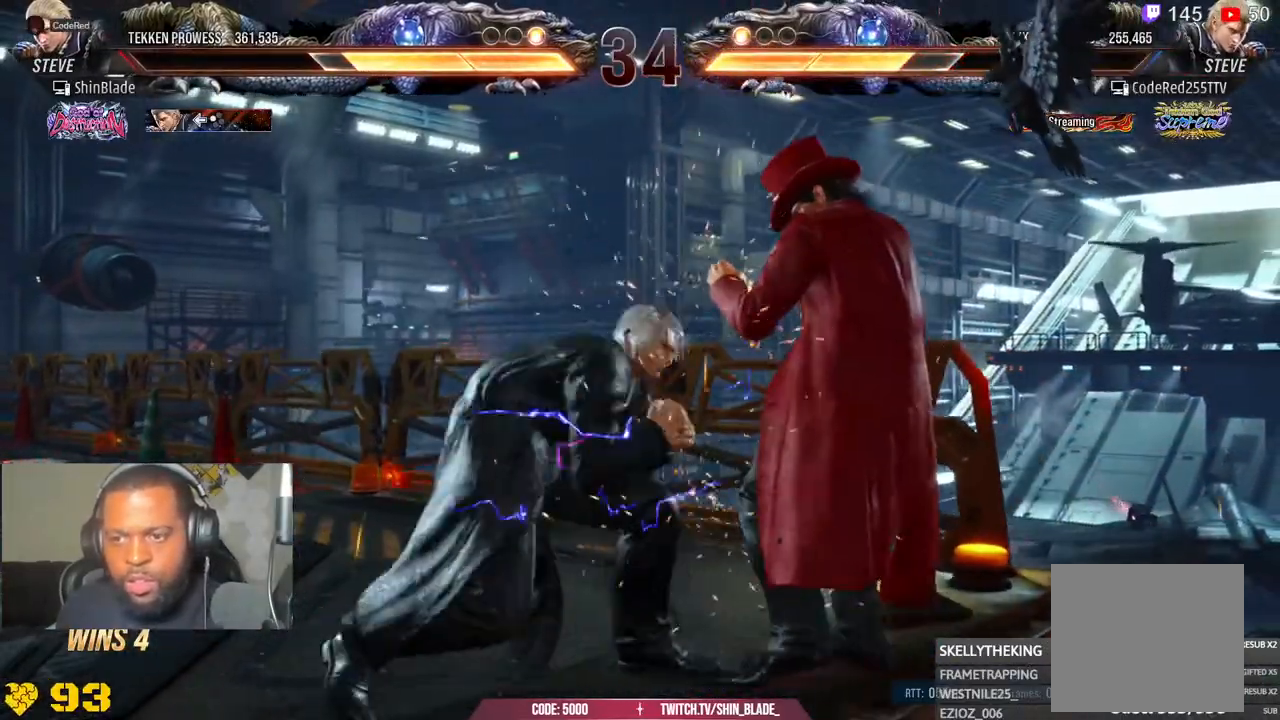
{"buttons": ["DPAD_LEFT"], "left_stick": "center", "right_stick": "center", "events": [[117, "DPAD_DOWN", "up"], [250, "DPAD_LEFT", "up"], [300, "SQUARE", "down"], [383, "DPAD_LEFT", "down"], [400, "SQUARE", "up"]]}
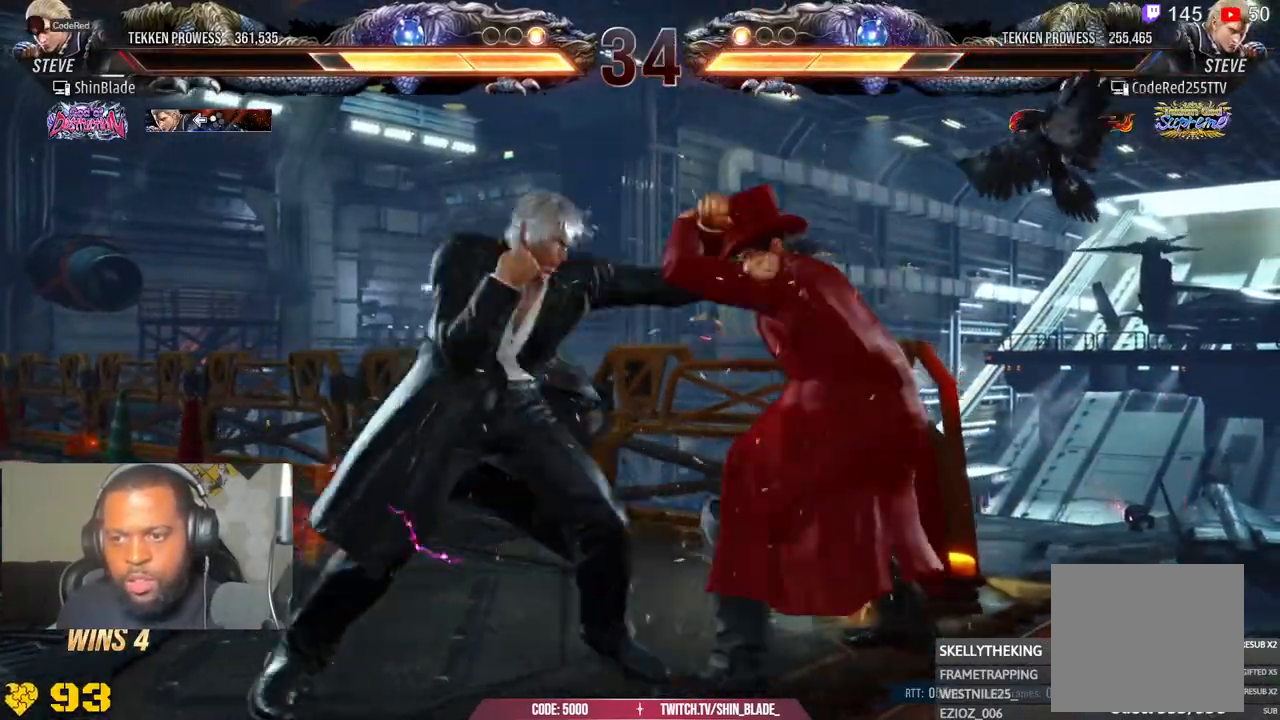
{"buttons": ["SQUARE", "TRIANGLE"], "left_stick": "center", "right_stick": "center", "events": [[17, "DPAD_LEFT", "up"], [233, "SQUARE", "down"], [333, "TRIANGLE", "down"], [350, "SQUARE", "up"], [417, "SQUARE", "down"], [433, "TRIANGLE", "up"], [483, "TRIANGLE", "down"]]}
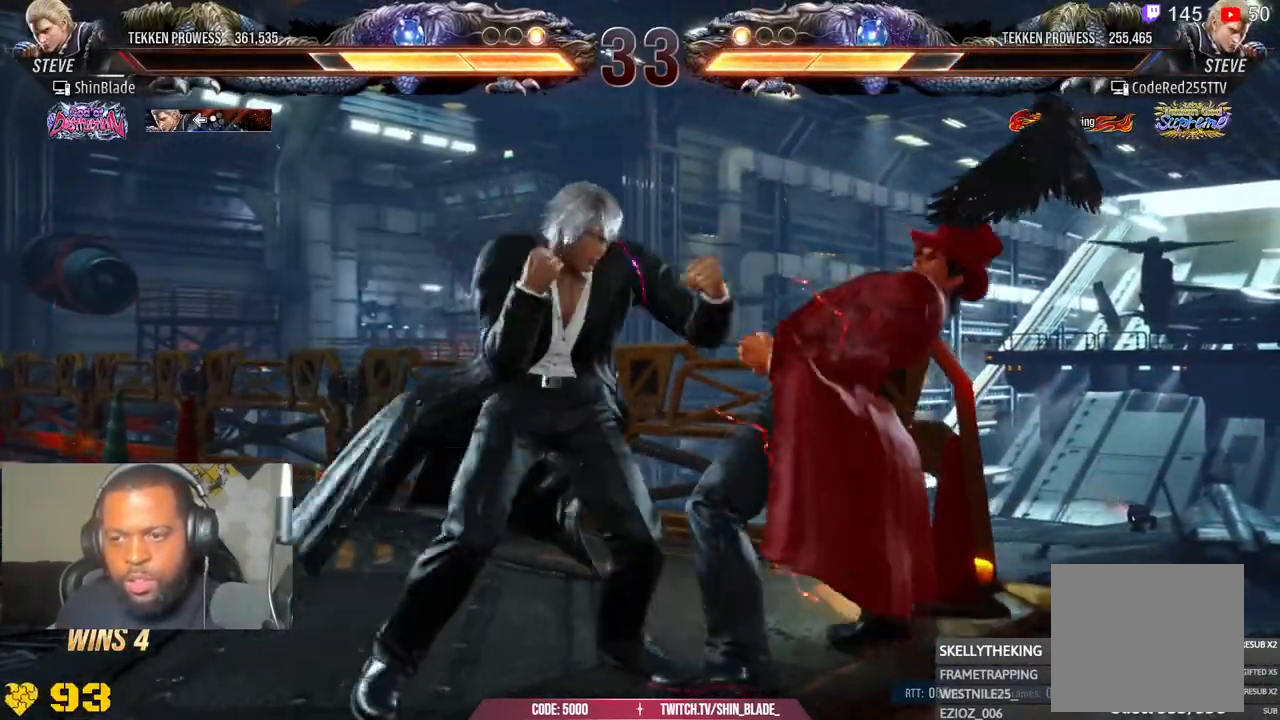
{"buttons": [], "left_stick": "center", "right_stick": "center", "events": [[50, "TRIANGLE", "up"], [83, "TRIANGLE", "down"], [100, "SQUARE", "up"], [117, "DPAD_RIGHT", "down"], [150, "SQUARE", "down"], [150, "TRIANGLE", "up"], [267, "SQUARE", "up"], [267, "TRIANGLE", "down"], [333, "SQUARE", "down"], [433, "DPAD_RIGHT", "up"], [450, "CROSS", "down"], [467, "CROSS", "up"], [483, "TRIANGLE", "up"], [500, "SQUARE", "up"]]}
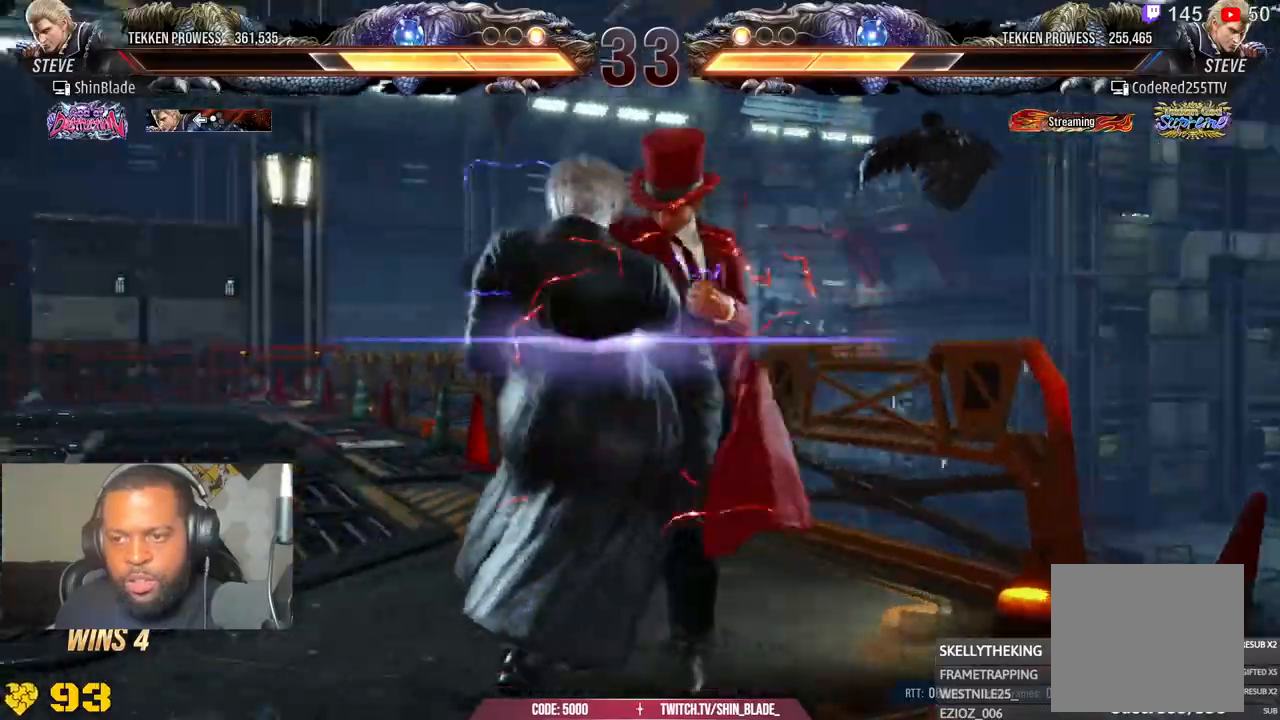
{"buttons": ["DPAD_LEFT"], "left_stick": "center", "right_stick": "center", "events": [[50, "SQUARE", "down"], [50, "TRIANGLE", "down"], [133, "SQUARE", "up"], [150, "TRIANGLE", "up"], [250, "SQUARE", "down"], [300, "DPAD_LEFT", "down"], [300, "SQUARE", "up"]]}